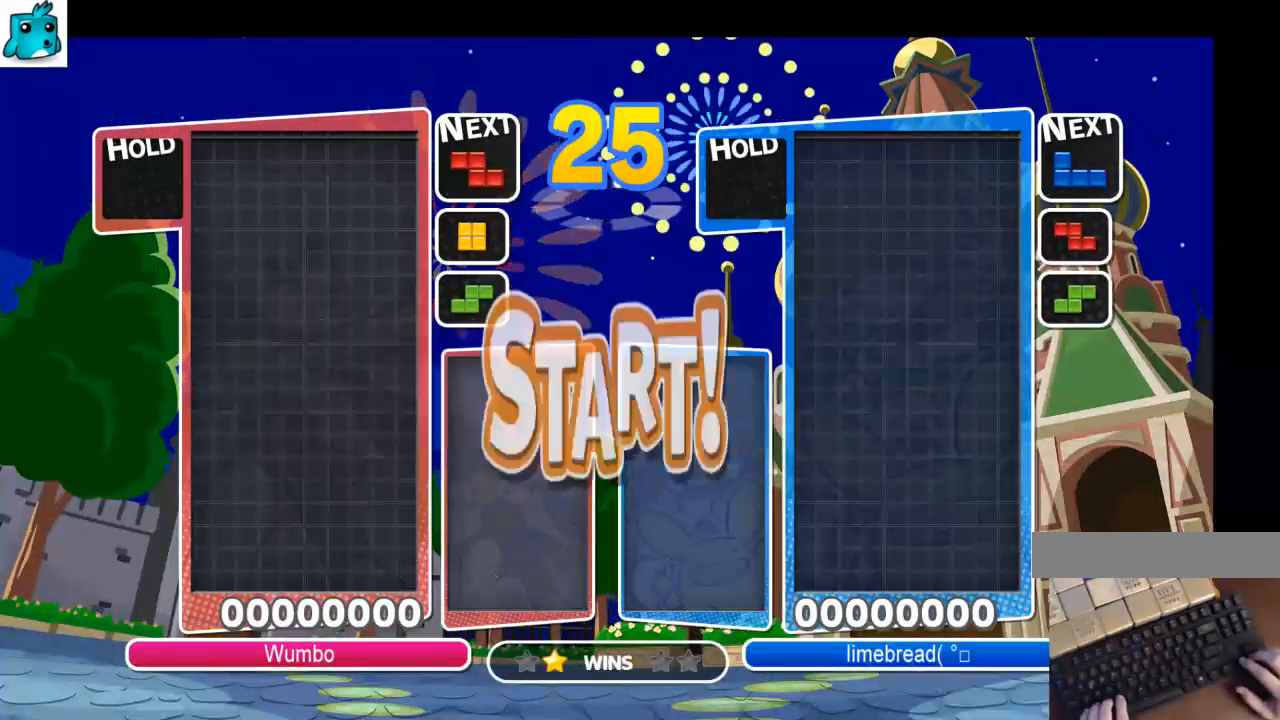
Gameplay with keyboard; each line is a JSON object with the keys held at the frame after it. "events" lists presses ("down") and releases ("up") of "c", "down", "left", "right", "shift", "up", "x" and "z" between this image and that frame as [ms after this image, input, new state], when the widget could be followed in between. No other keys are recorded. Mouse input is not recorded.
{"keys": ["down", "right"], "events": [[333, "right", "down"], [400, "right", "up"], [467, "right", "down"], [500, "down", "down"]]}
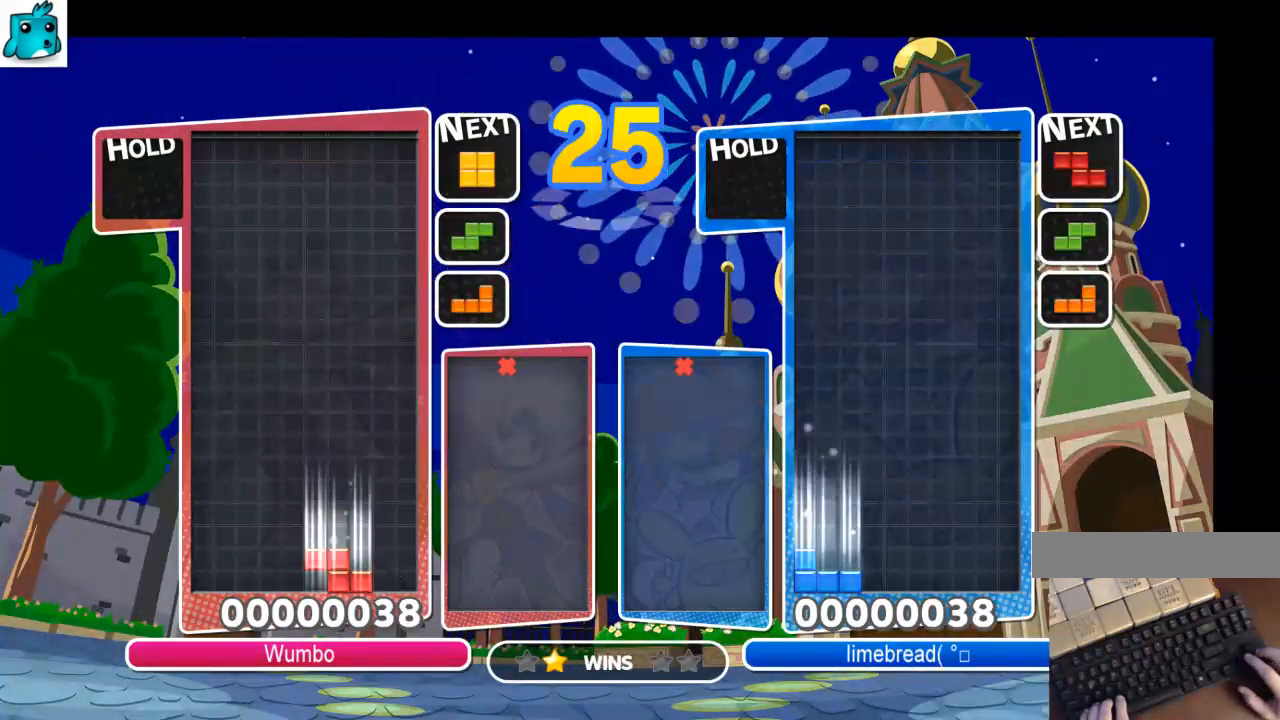
{"keys": [], "events": [[100, "down", "up"], [133, "c", "down"], [333, "c", "up"], [433, "right", "up"]]}
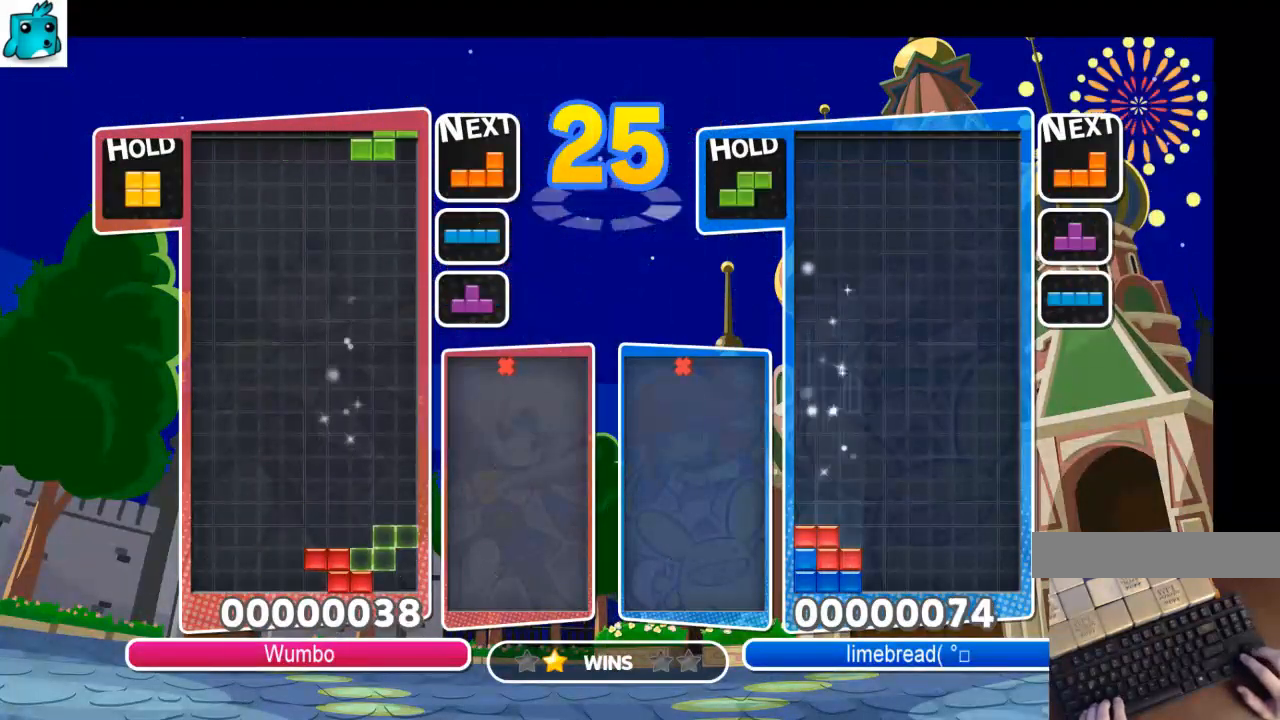
{"keys": ["down", "left"], "events": [[67, "z", "down"], [100, "down", "down"], [167, "left", "down"], [200, "down", "up"], [200, "z", "up"], [433, "down", "down"]]}
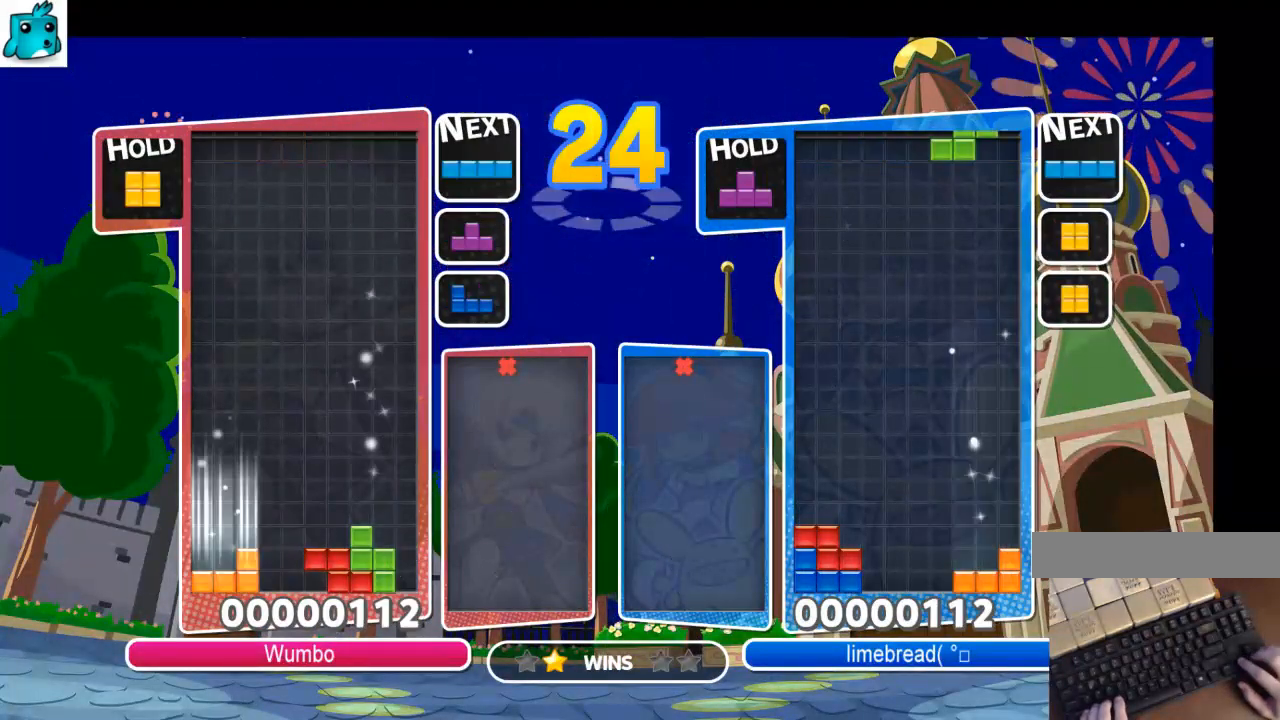
{"keys": ["c", "right"], "events": [[100, "c", "down"], [100, "down", "up"], [267, "c", "up"], [267, "down", "down"], [333, "right", "down"], [367, "left", "up"], [400, "down", "up"], [467, "c", "down"]]}
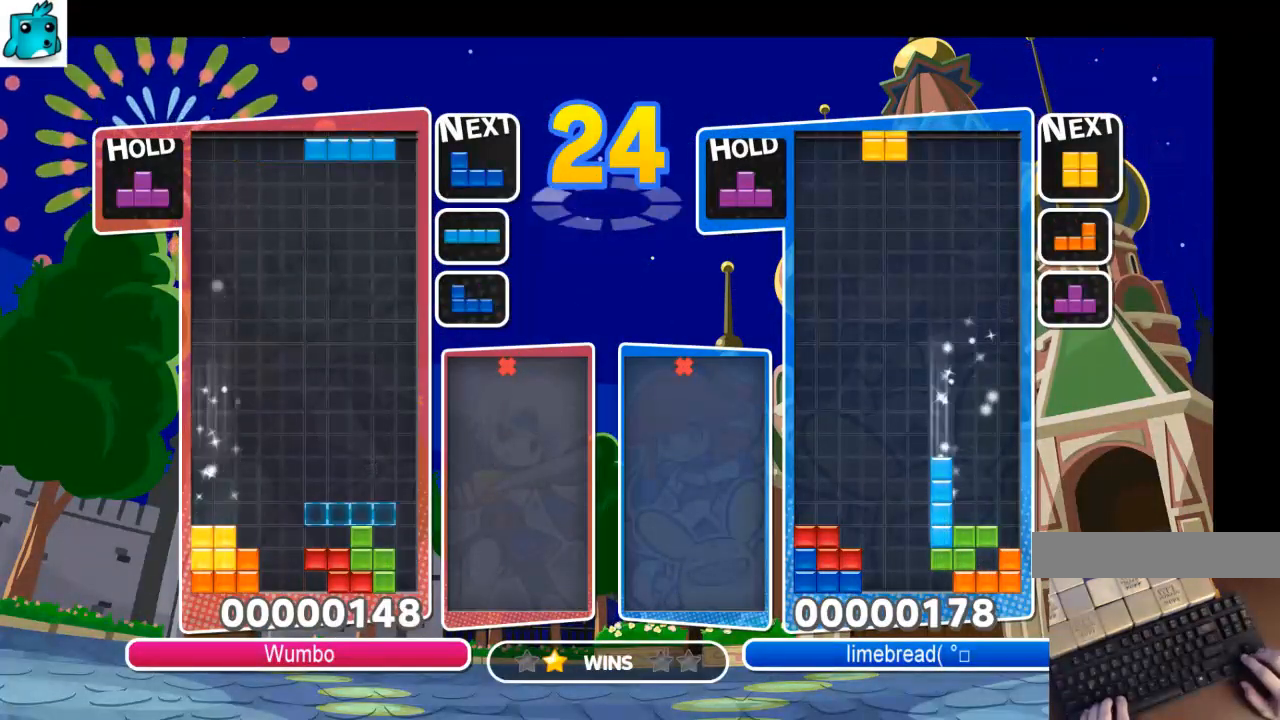
{"keys": ["left"], "events": [[67, "x", "down"], [100, "c", "up"], [200, "down", "down"], [200, "x", "up"], [233, "left", "down"], [233, "right", "up"], [333, "down", "up"], [333, "x", "down"], [433, "x", "up"]]}
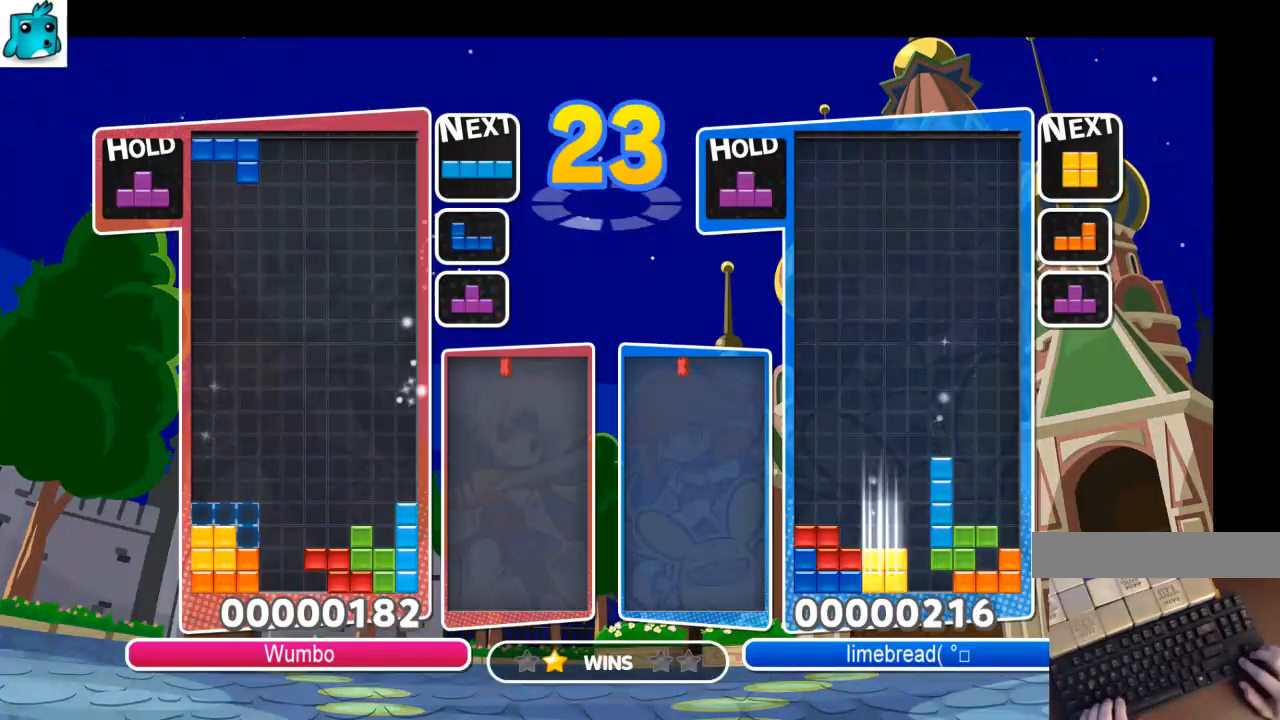
{"keys": ["right"], "events": [[33, "x", "down"], [133, "down", "down"], [167, "left", "up"], [167, "right", "down"], [167, "x", "up"], [267, "down", "up"], [300, "c", "down"], [500, "c", "up"]]}
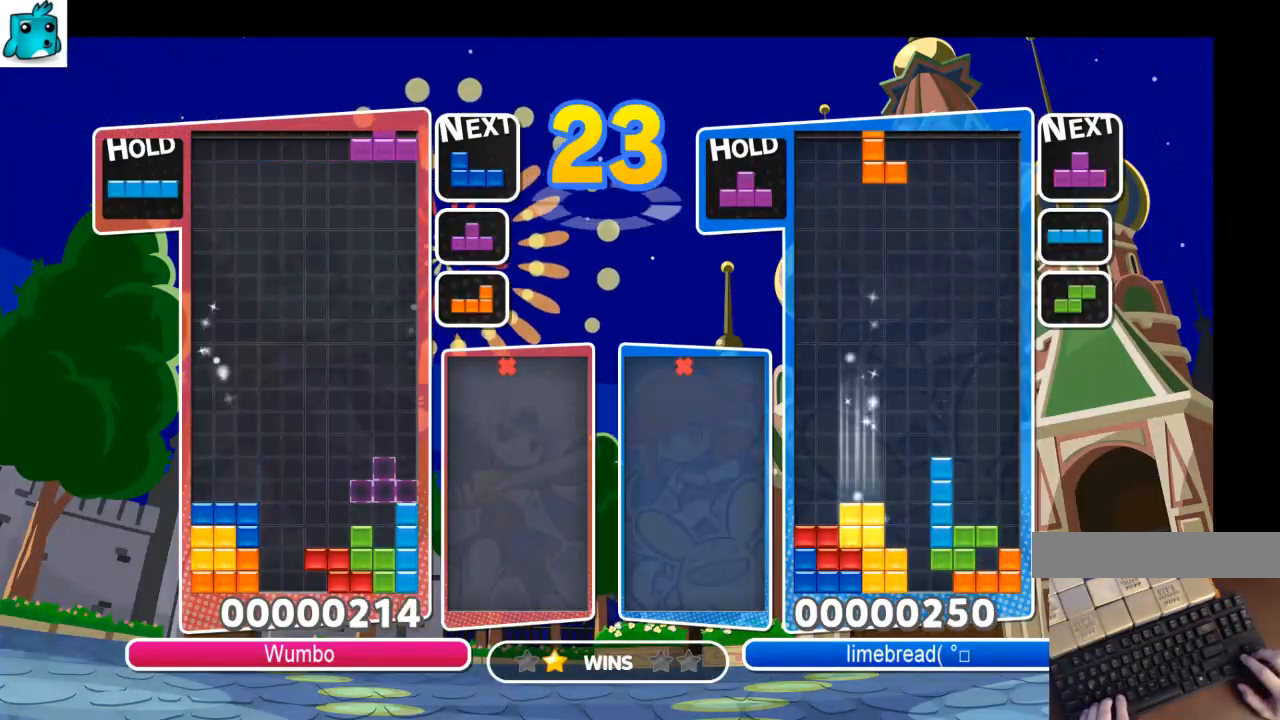
{"keys": ["right", "x"], "events": [[33, "right", "up"], [100, "z", "down"], [133, "down", "down"], [167, "right", "down"], [233, "z", "up"], [267, "down", "up"], [333, "c", "down"], [400, "x", "down"], [500, "c", "up"]]}
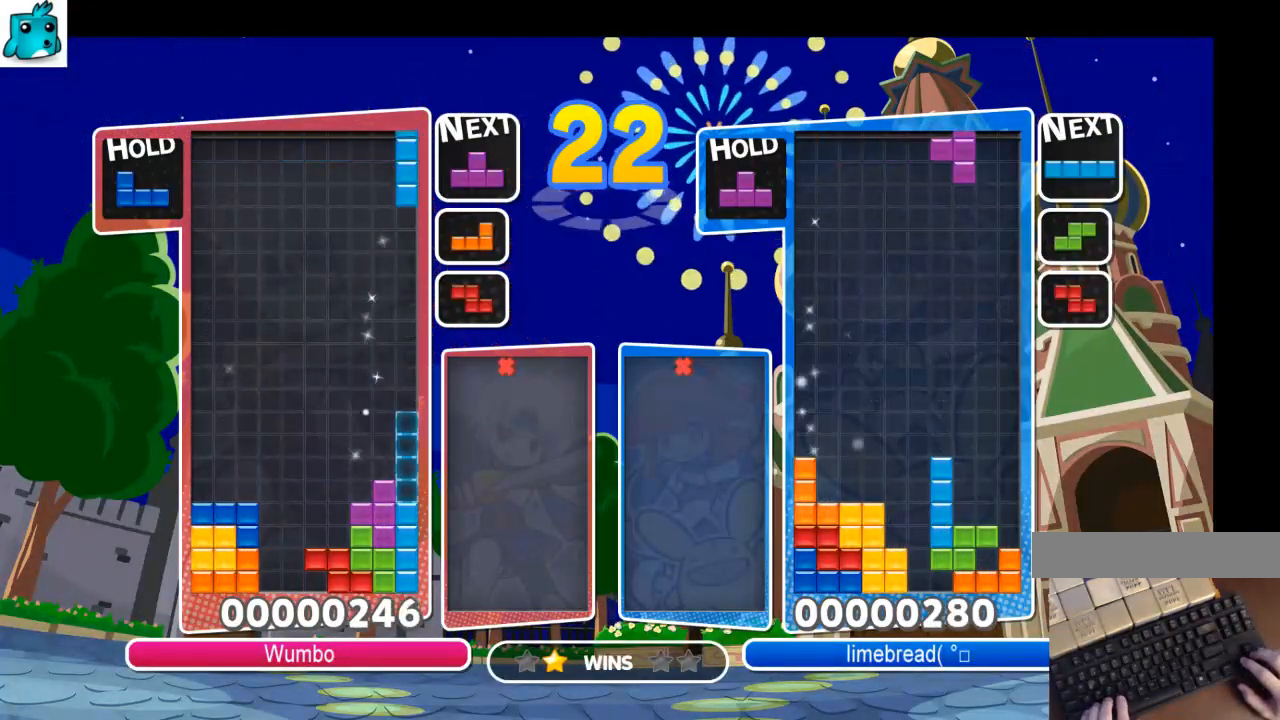
{"keys": ["down", "left"], "events": [[67, "down", "down"], [67, "x", "up"], [200, "down", "up"], [300, "x", "down"], [367, "left", "down"], [433, "down", "down"], [433, "right", "up"], [433, "x", "up"]]}
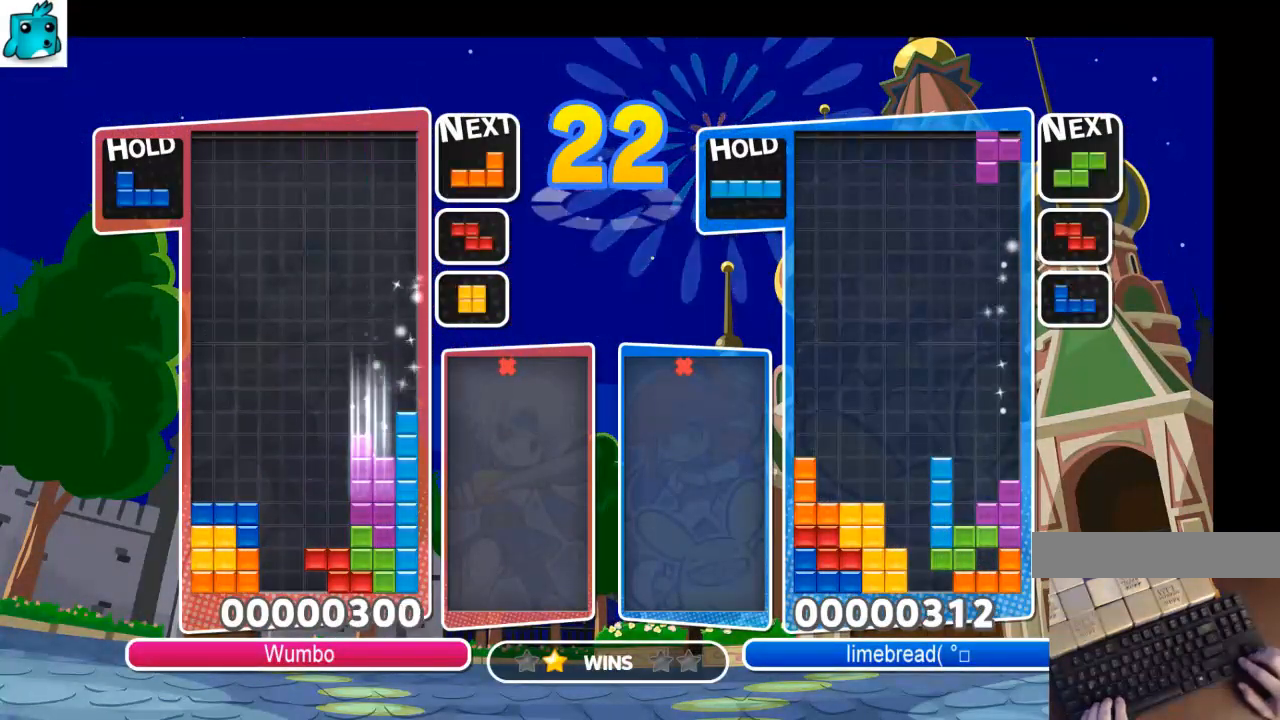
{"keys": [], "events": [[67, "down", "up"], [200, "down", "down"], [400, "down", "up"], [500, "left", "up"]]}
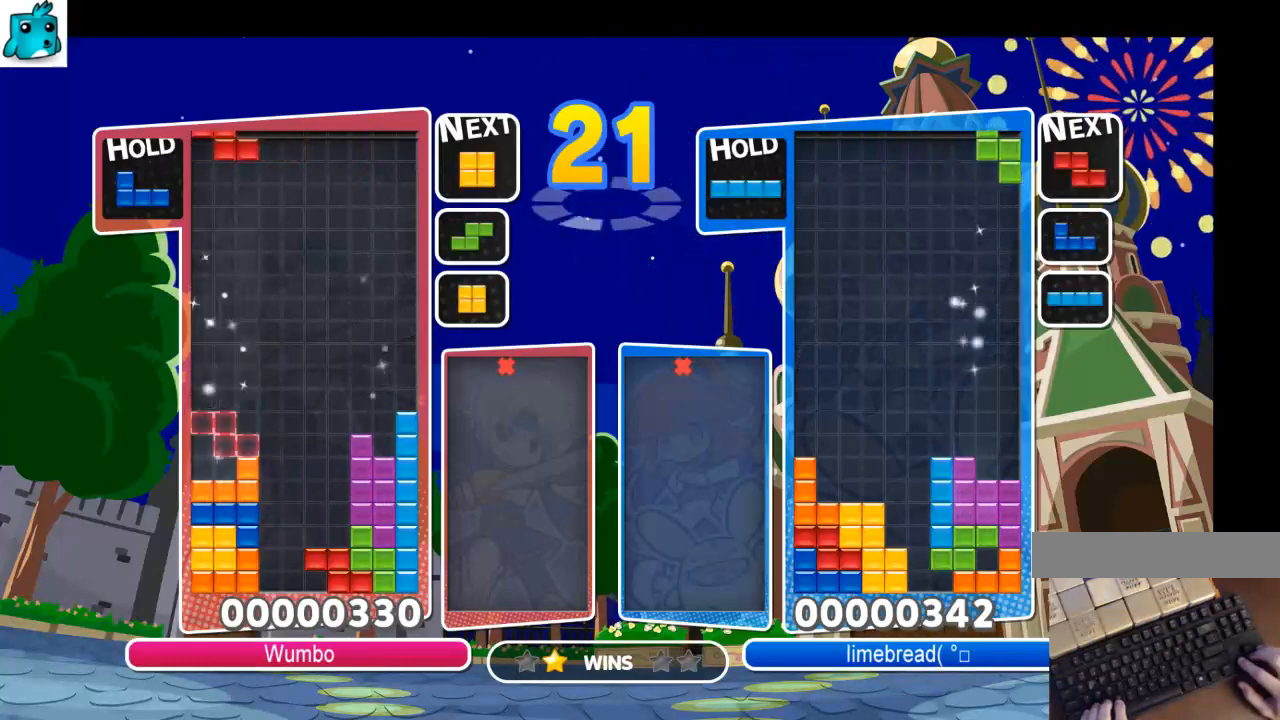
{"keys": ["down", "right"], "events": [[33, "x", "down"], [100, "down", "down"], [133, "left", "down"], [167, "down", "up"], [167, "x", "up"], [267, "c", "down"], [333, "x", "down"], [467, "c", "up"], [467, "down", "down"], [467, "x", "up"], [500, "left", "up"], [500, "right", "down"]]}
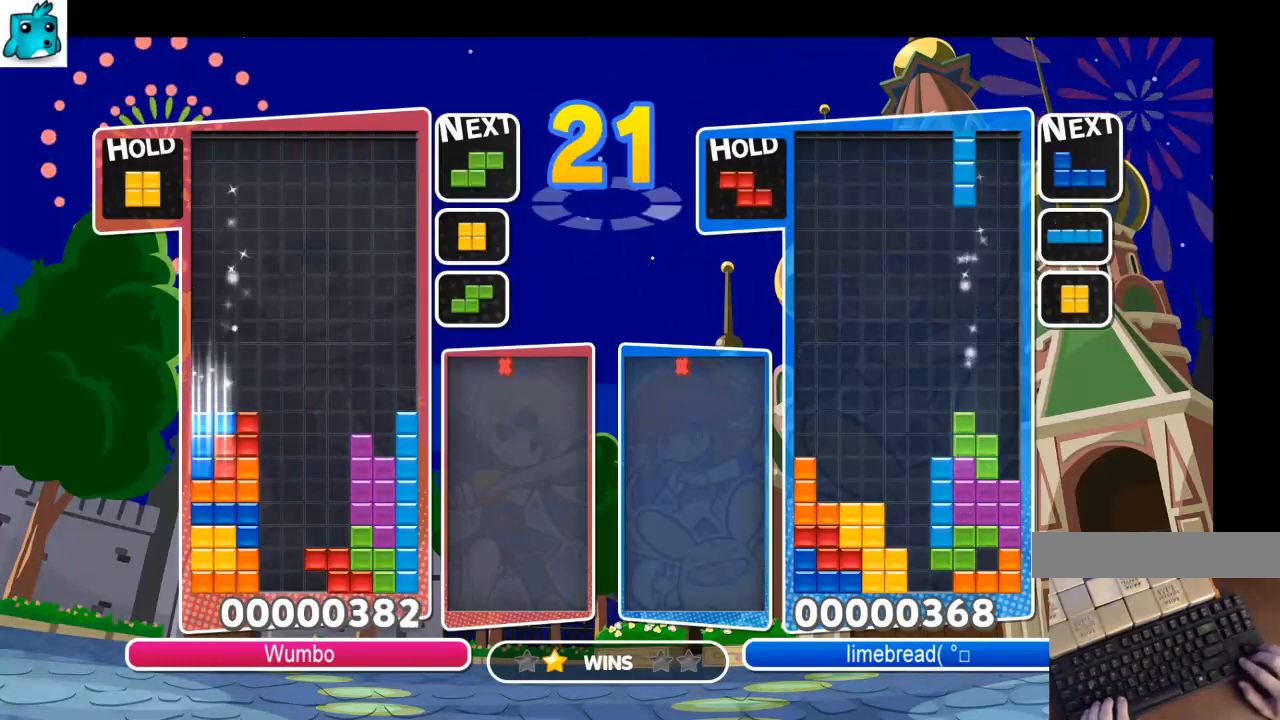
{"keys": ["down", "right"], "events": [[133, "down", "up"], [333, "right", "up"], [367, "z", "down"], [433, "down", "down"], [467, "right", "down"], [467, "z", "up"]]}
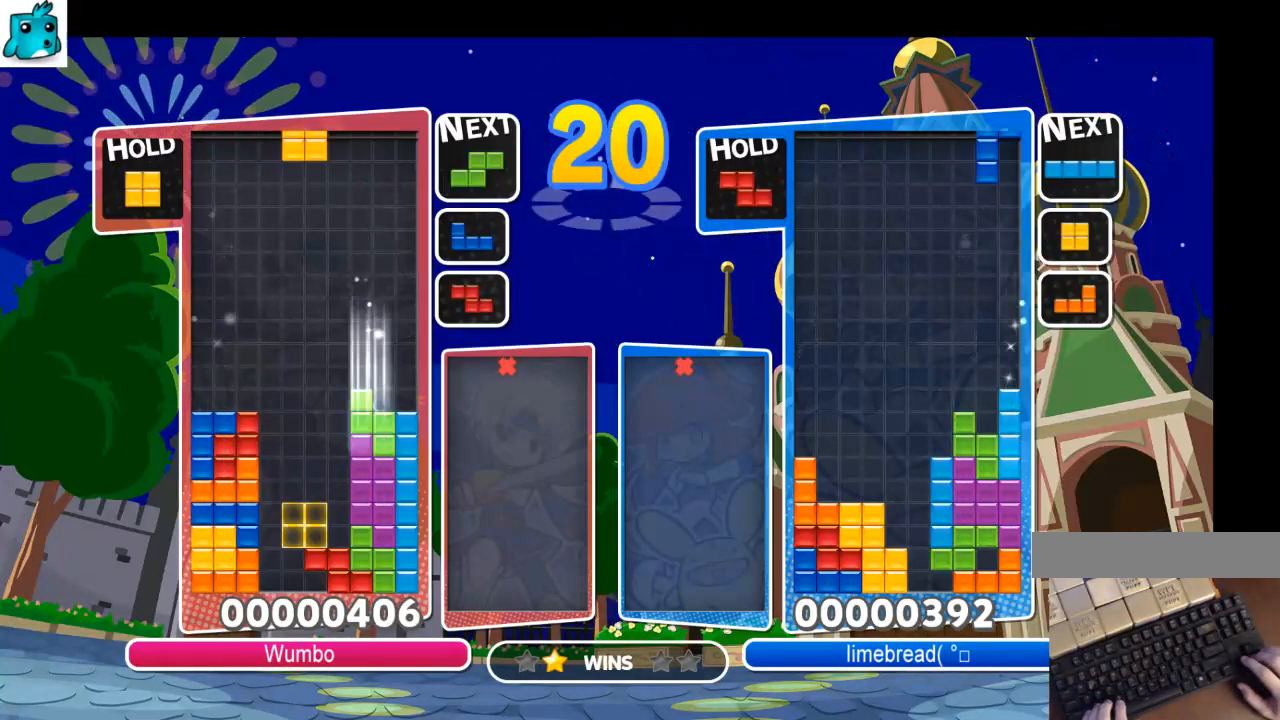
{"keys": ["c", "left"], "events": [[67, "down", "up"], [300, "down", "down"], [367, "left", "down"], [367, "right", "up"], [433, "down", "up"], [500, "c", "down"]]}
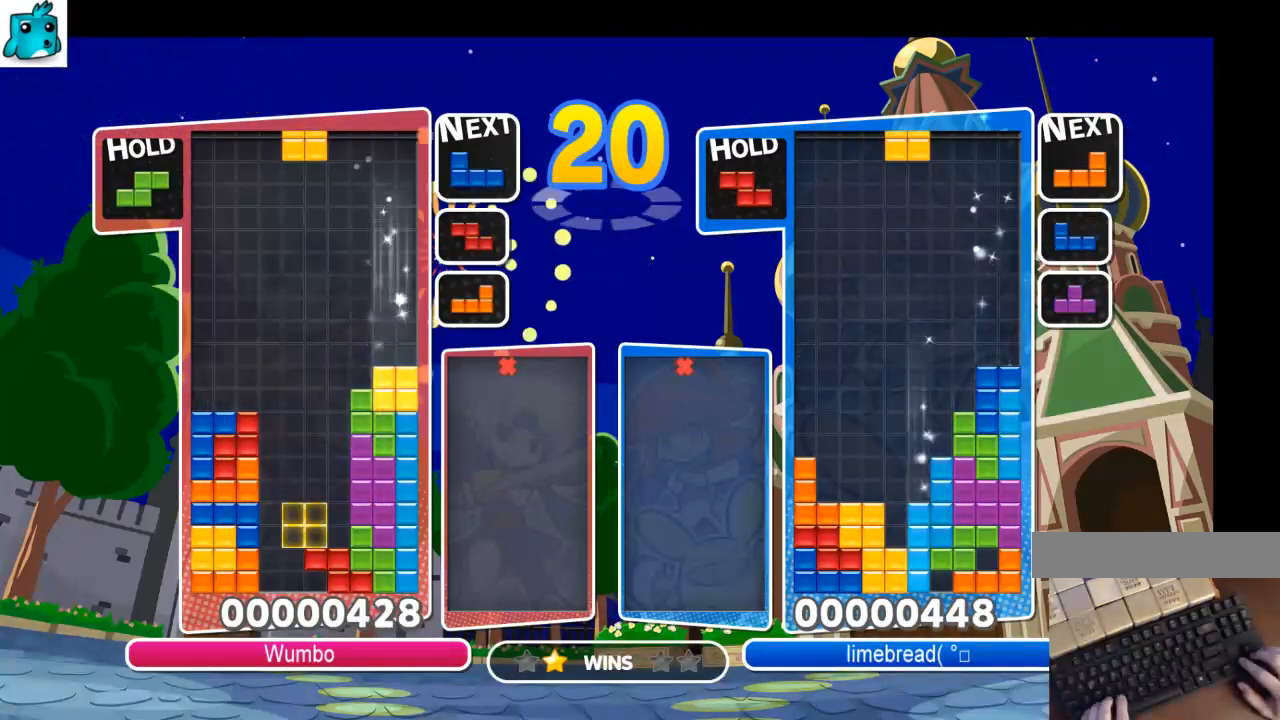
{"keys": ["left", "x"], "events": [[167, "c", "up"], [233, "left", "up"], [233, "right", "down"], [267, "down", "down"], [367, "left", "down"], [367, "right", "up"], [400, "down", "up"], [500, "x", "down"]]}
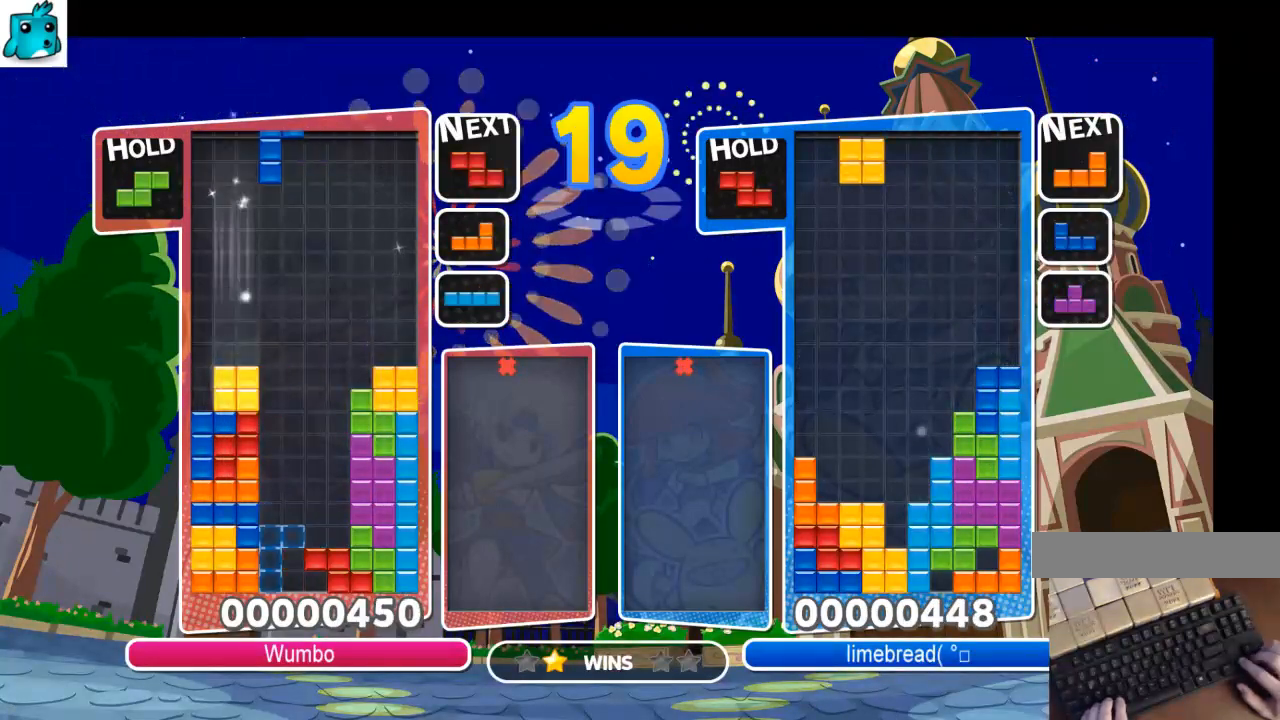
{"keys": ["left"], "events": [[133, "x", "up"], [200, "down", "down"], [300, "down", "up"], [333, "c", "down"], [467, "c", "up"]]}
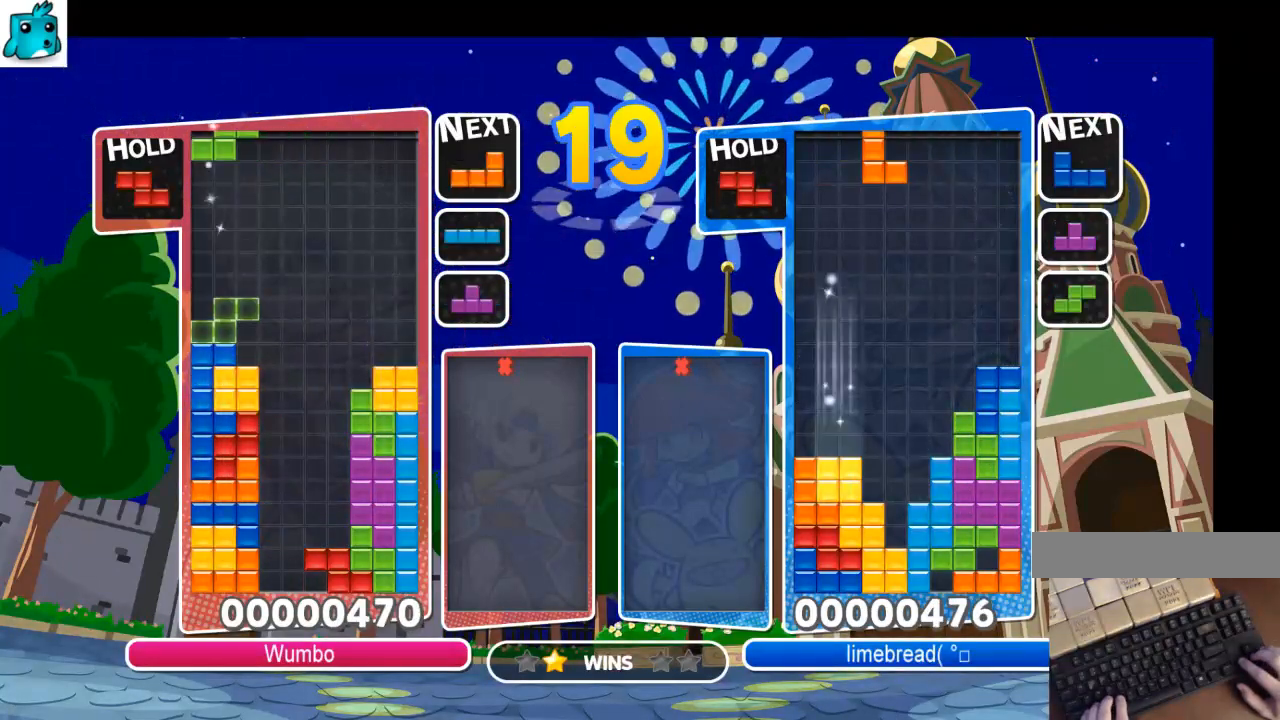
{"keys": ["right", "x"], "events": [[33, "left", "up"], [67, "x", "down"], [133, "down", "down"], [167, "right", "down"], [167, "x", "up"], [267, "down", "up"], [267, "x", "down"], [333, "x", "up"], [433, "x", "down"]]}
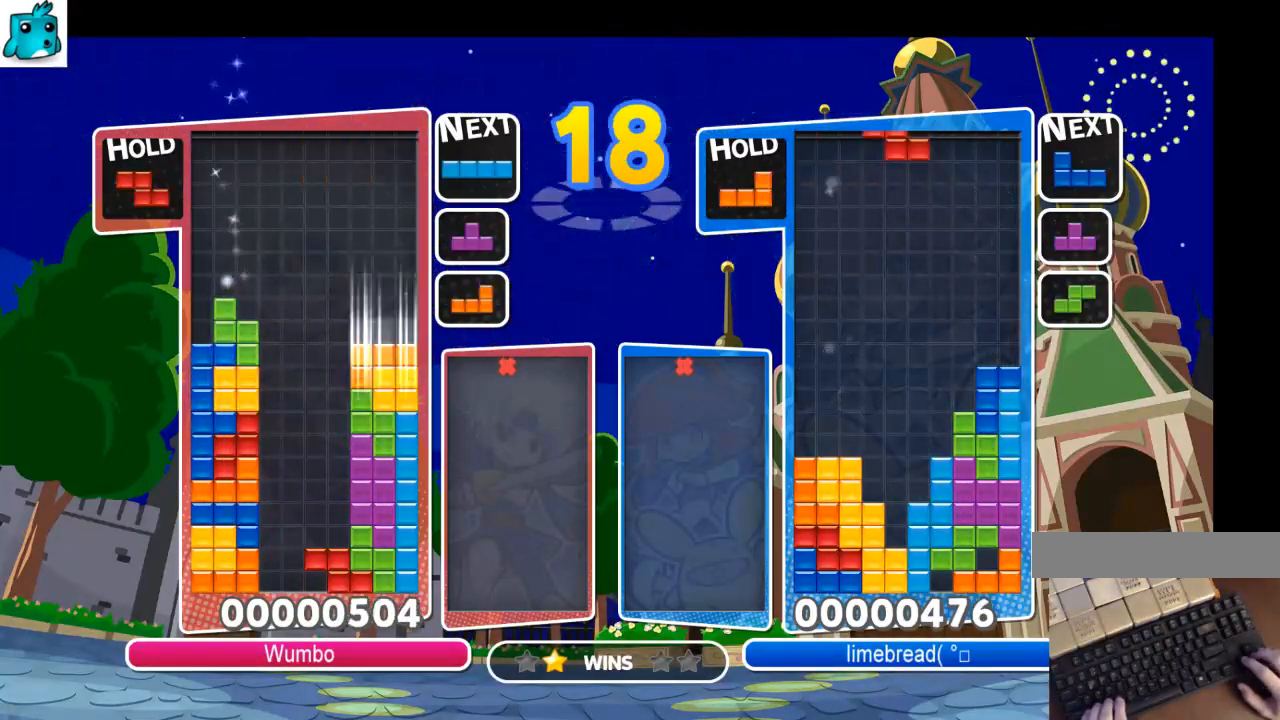
{"keys": ["left"], "events": [[33, "down", "down"], [33, "right", "up"], [100, "left", "down"], [100, "x", "up"], [133, "down", "up"], [267, "z", "down"], [367, "down", "down"], [367, "z", "up"], [500, "down", "up"]]}
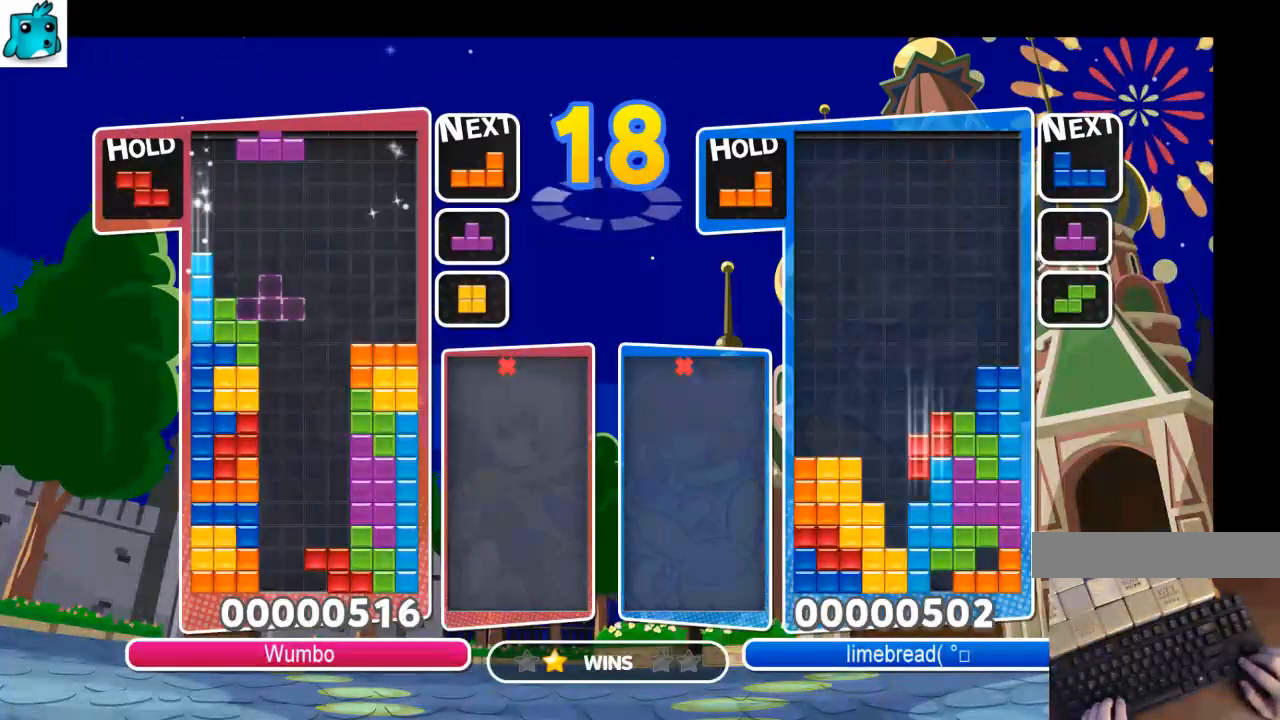
{"keys": ["right"], "events": [[100, "z", "down"], [133, "left", "up"], [133, "right", "down"], [200, "down", "down"], [200, "z", "up"], [333, "down", "up"]]}
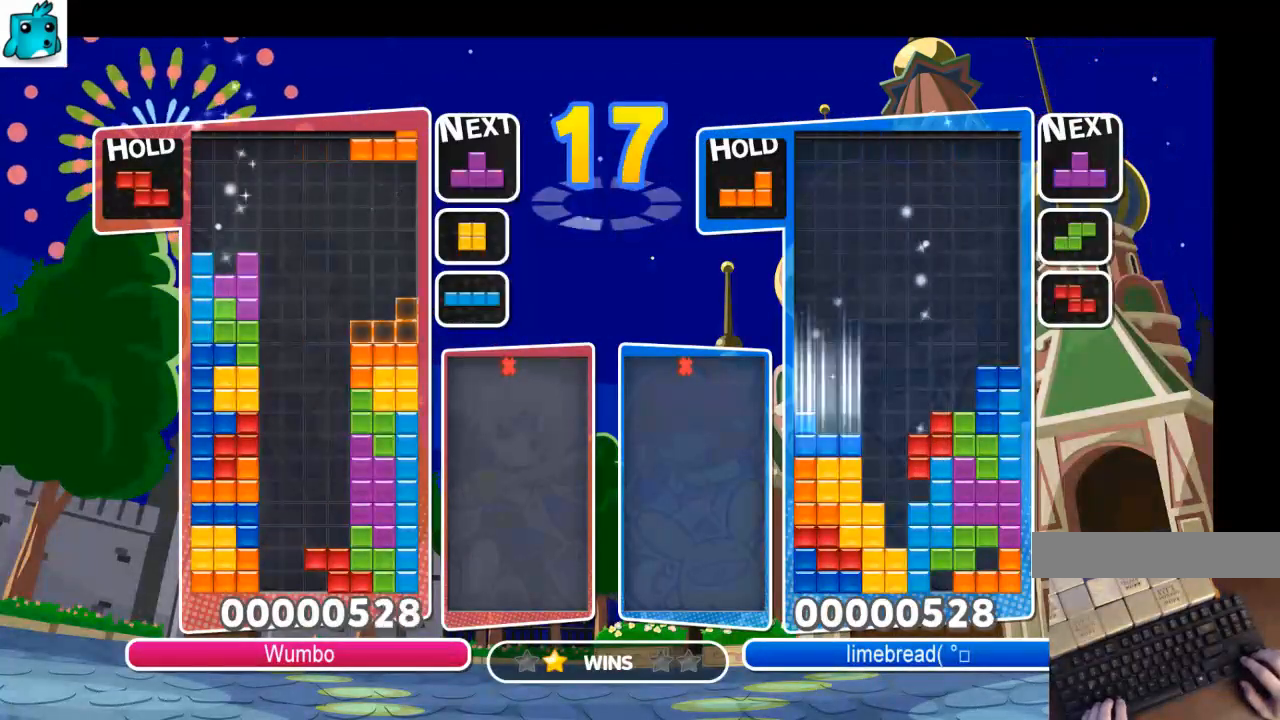
{"keys": ["down", "left"], "events": [[33, "down", "down"], [167, "down", "up"], [200, "c", "down"], [300, "x", "down"], [400, "c", "up"], [433, "down", "down"], [433, "x", "up"], [500, "left", "down"], [500, "right", "up"]]}
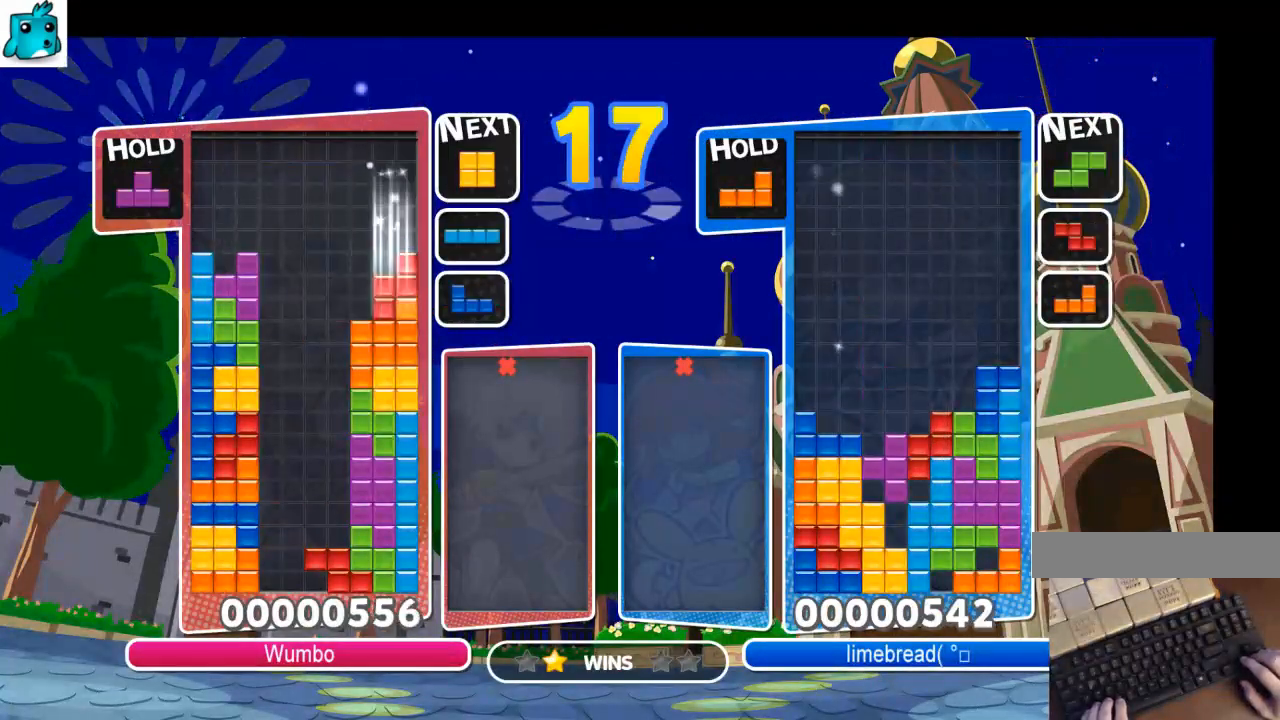
{"keys": ["down", "left"], "events": [[100, "down", "up"], [133, "c", "down"], [233, "x", "down"], [267, "c", "up"], [333, "x", "up"], [367, "x", "down"], [467, "down", "down"], [500, "x", "up"]]}
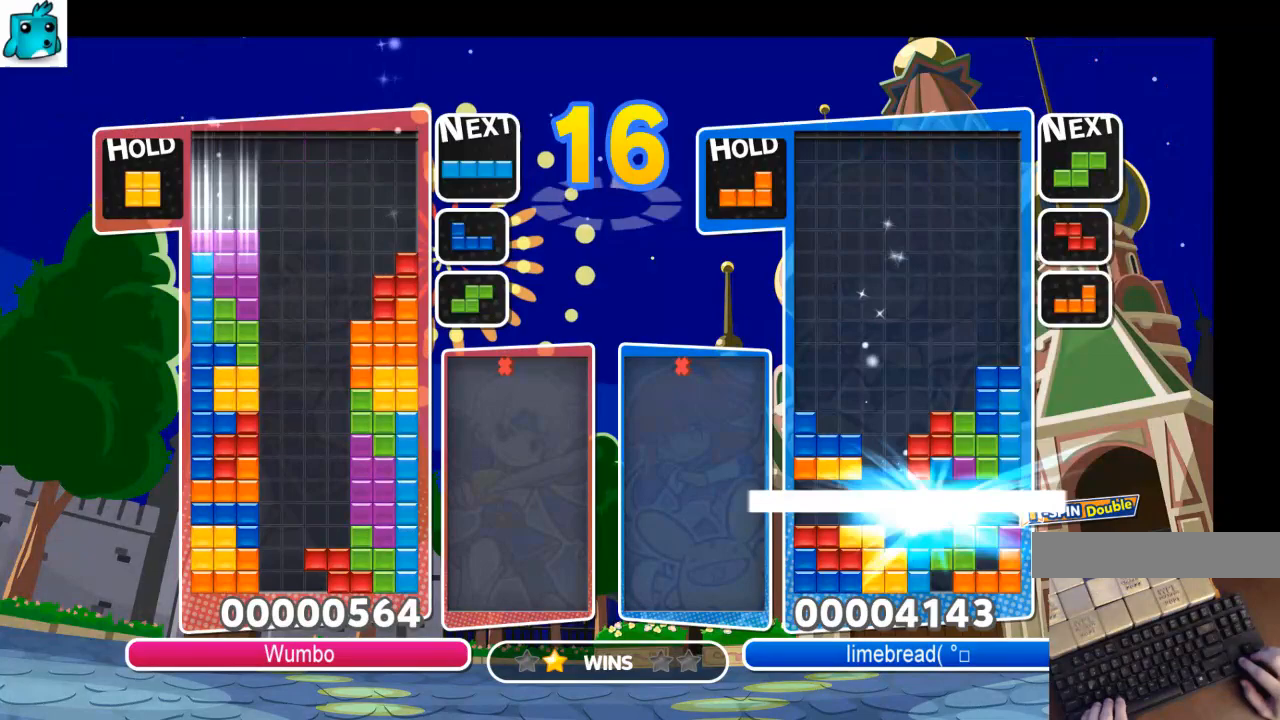
{"keys": ["right"], "events": [[67, "down", "up"], [100, "c", "down"], [300, "c", "up"], [300, "down", "down"], [333, "left", "up"], [333, "right", "down"], [433, "down", "up"]]}
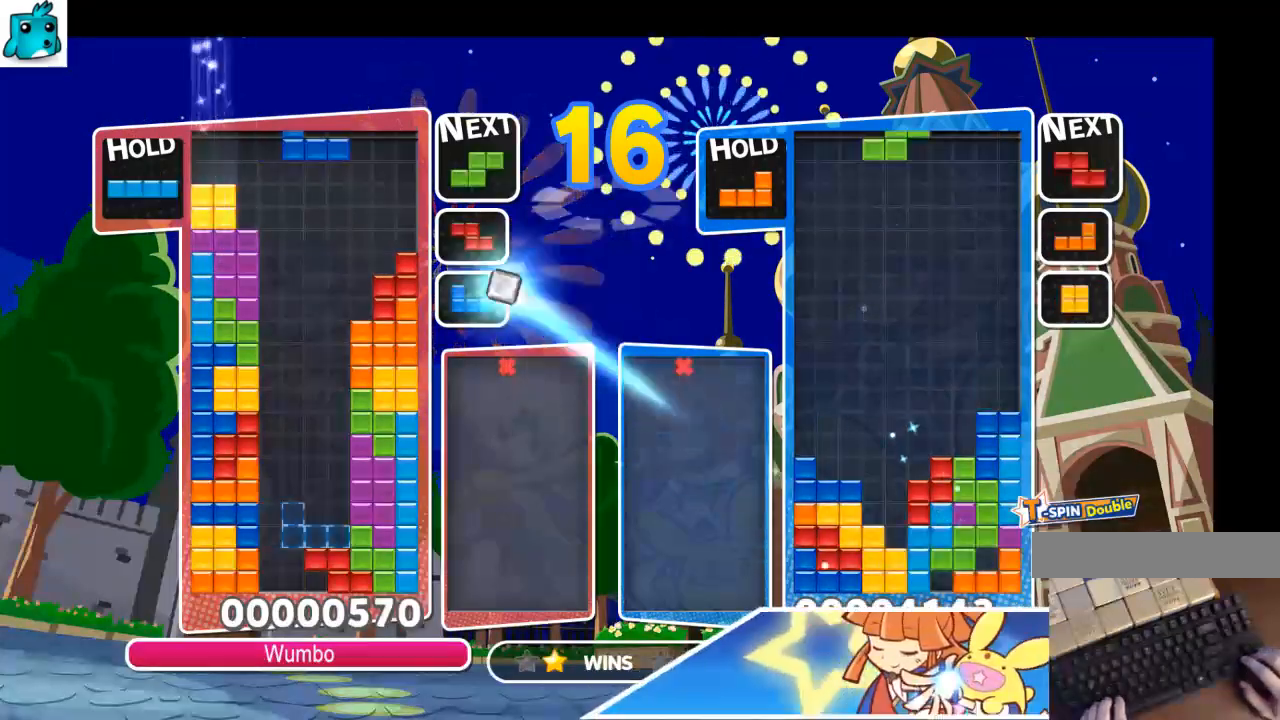
{"keys": [], "events": [[67, "x", "down"], [200, "right", "up"], [200, "x", "up"], [267, "left", "down"], [300, "down", "down"], [367, "left", "up"], [433, "down", "up"]]}
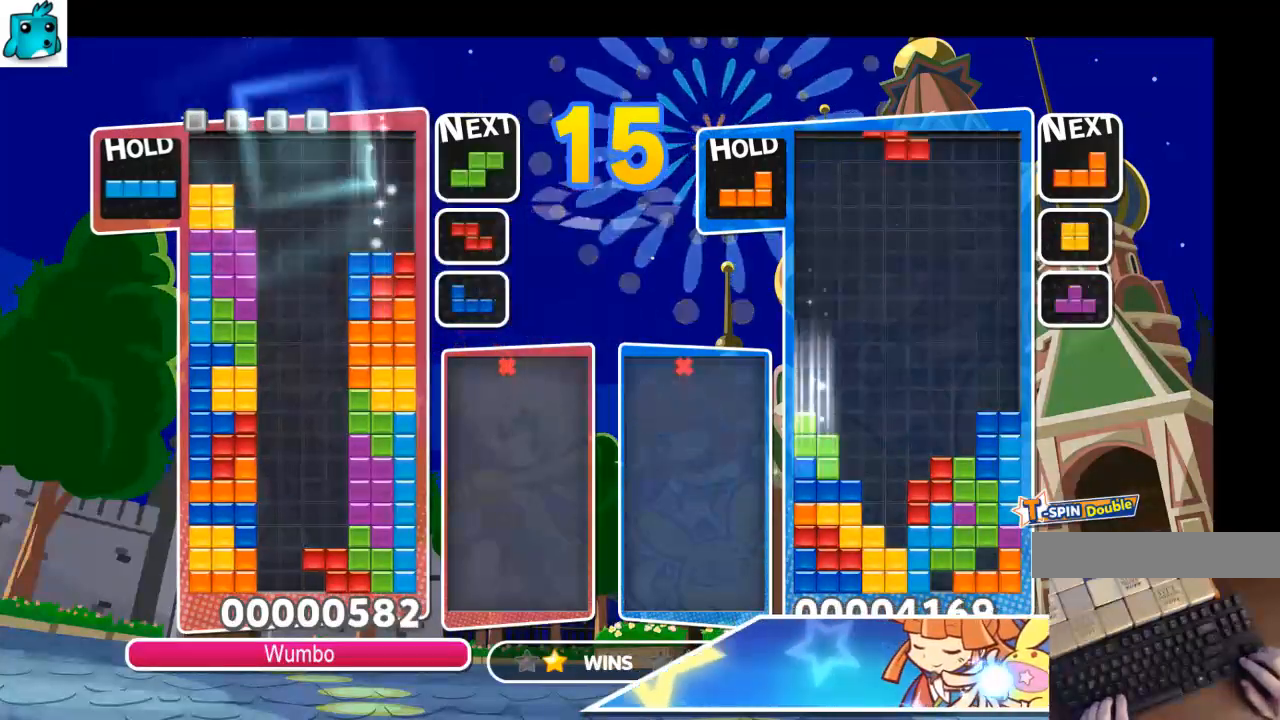
{"keys": ["c"], "events": [[133, "c", "down"], [333, "c", "up"], [400, "c", "down"]]}
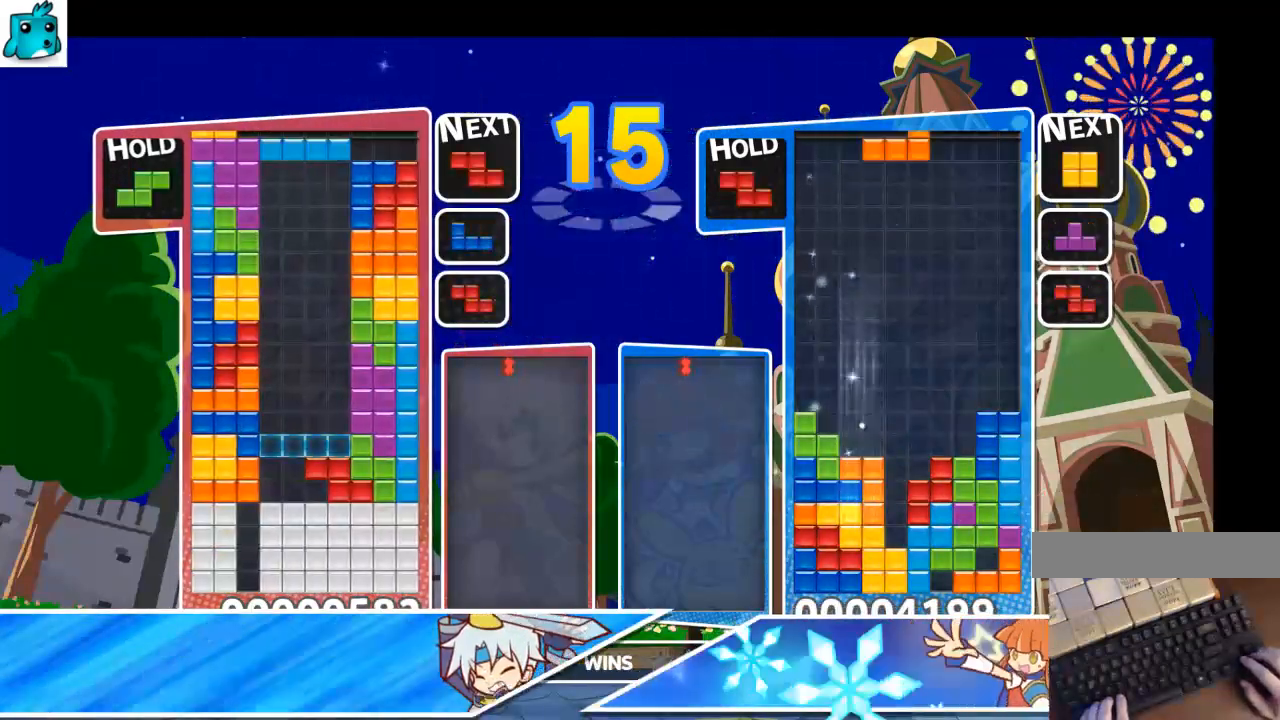
{"keys": [], "events": [[67, "c", "up"], [67, "down", "down"], [133, "down", "up"], [233, "down", "down"], [333, "down", "up"], [367, "down", "down"], [467, "down", "up"]]}
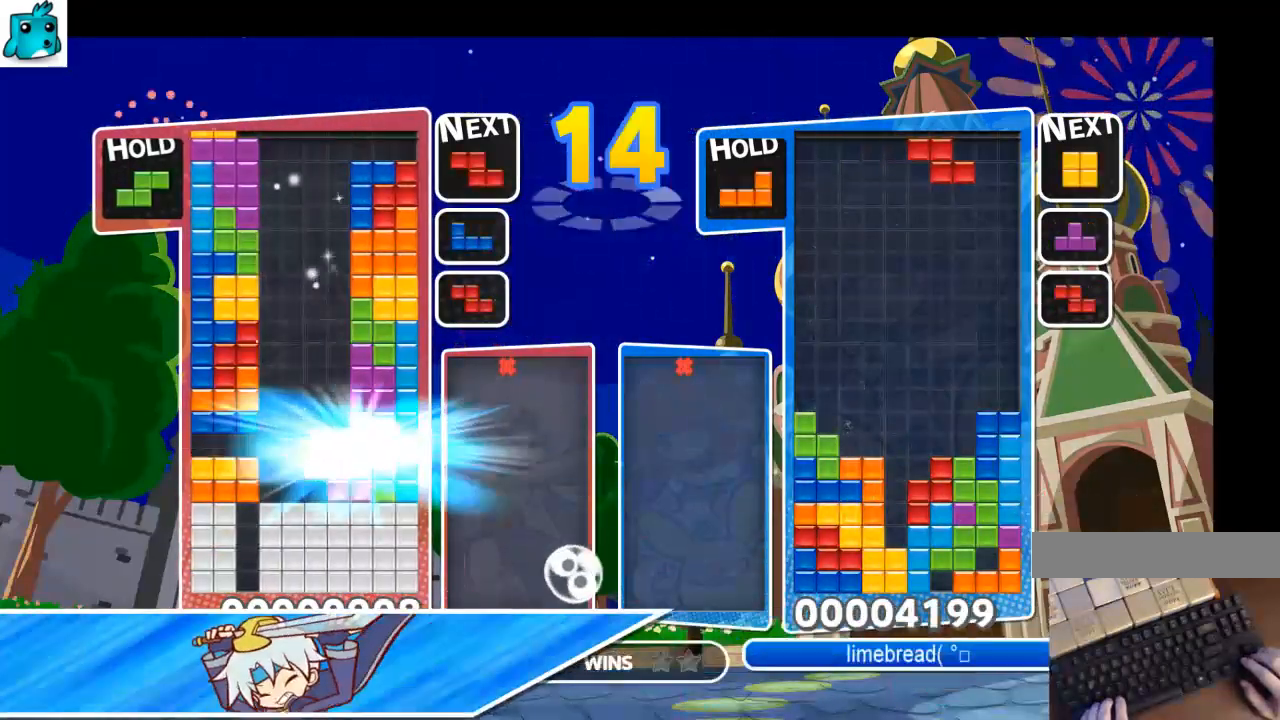
{"keys": ["down", "z"], "events": [[67, "down", "down"], [167, "down", "up"], [400, "z", "down"], [500, "down", "down"]]}